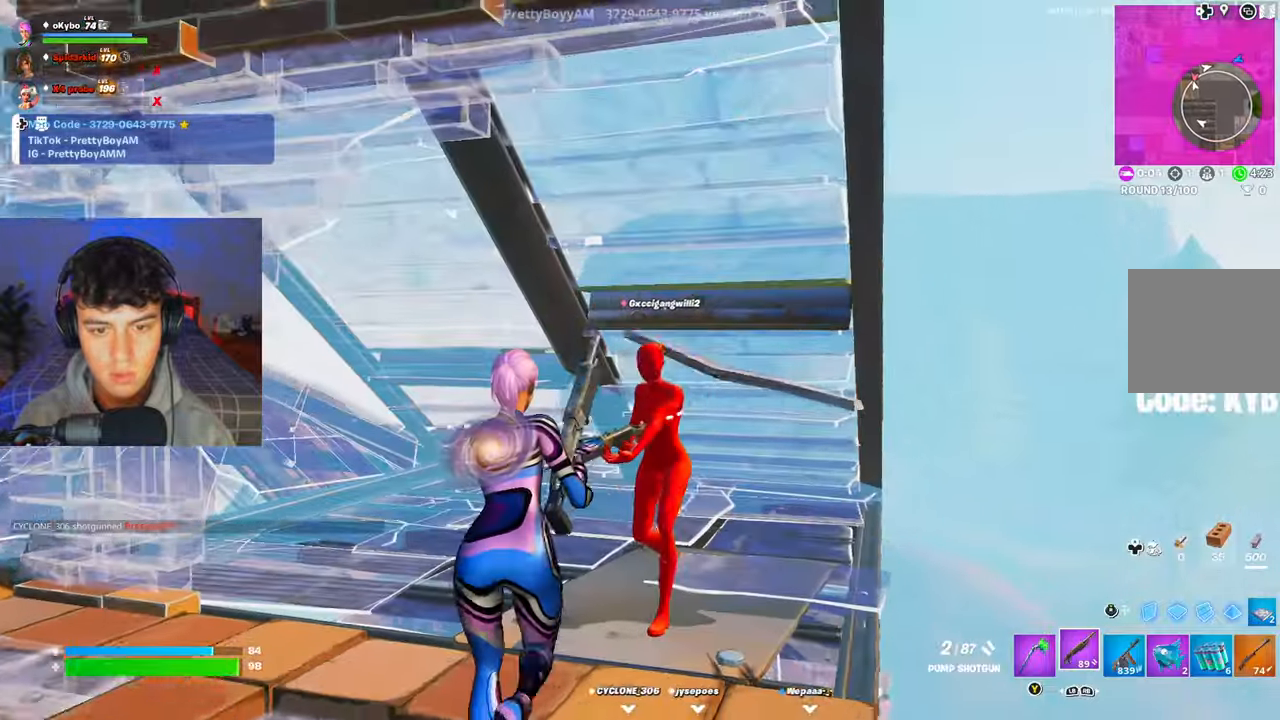
Gameplay with a controller (Xbox layout); each line is a JSON object with the inputs held at the frame after it. "events" lists button and stick changes between this image and that frame as [ms after this image, input, new state], when the widget could be followed in between.
{"buttons": [], "left_stick": "up-left", "right_stick": "down-right", "events": [[133, "R2", "down"], [133, "right_stick", "right"], [300, "R2", "up"], [333, "R1", "down"], [433, "R1", "up"], [433, "right_stick", "down-right"]]}
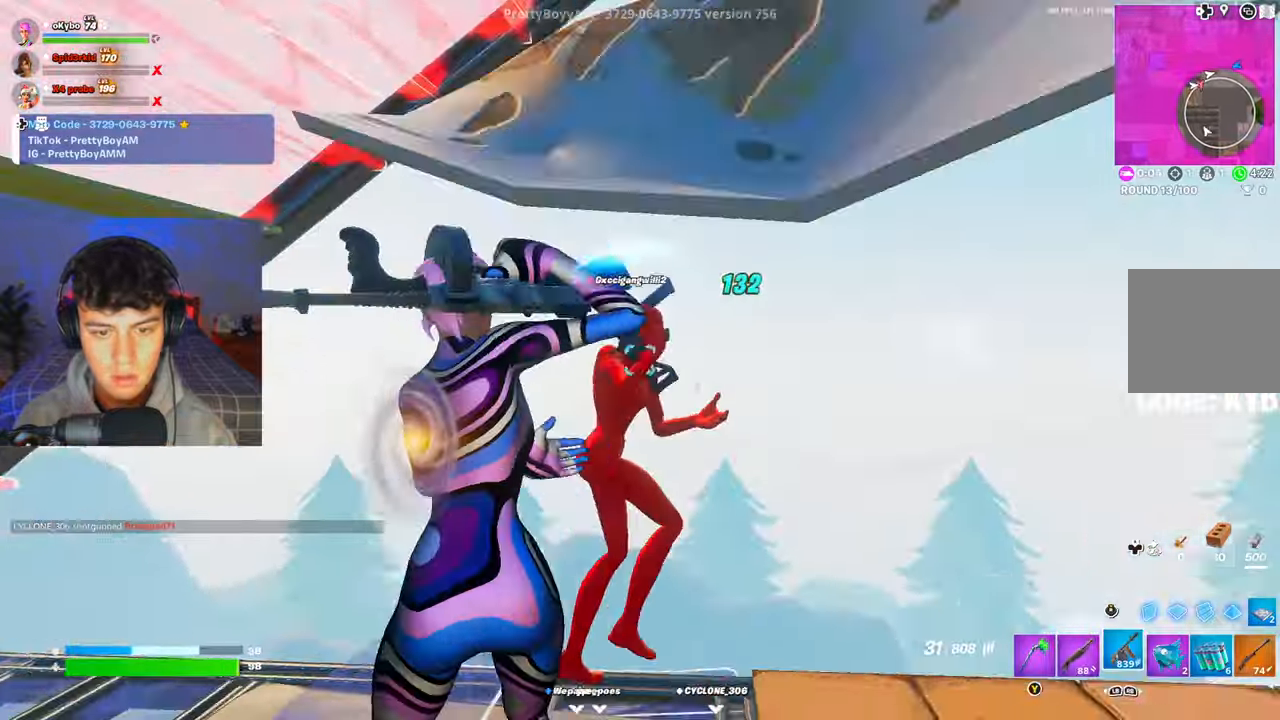
{"buttons": ["R2"], "left_stick": "right", "right_stick": "down-right", "events": [[184, "right_stick", "right"], [200, "left_stick", "right"], [250, "R2", "down"], [317, "right_stick", "center"], [467, "right_stick", "down-right"]]}
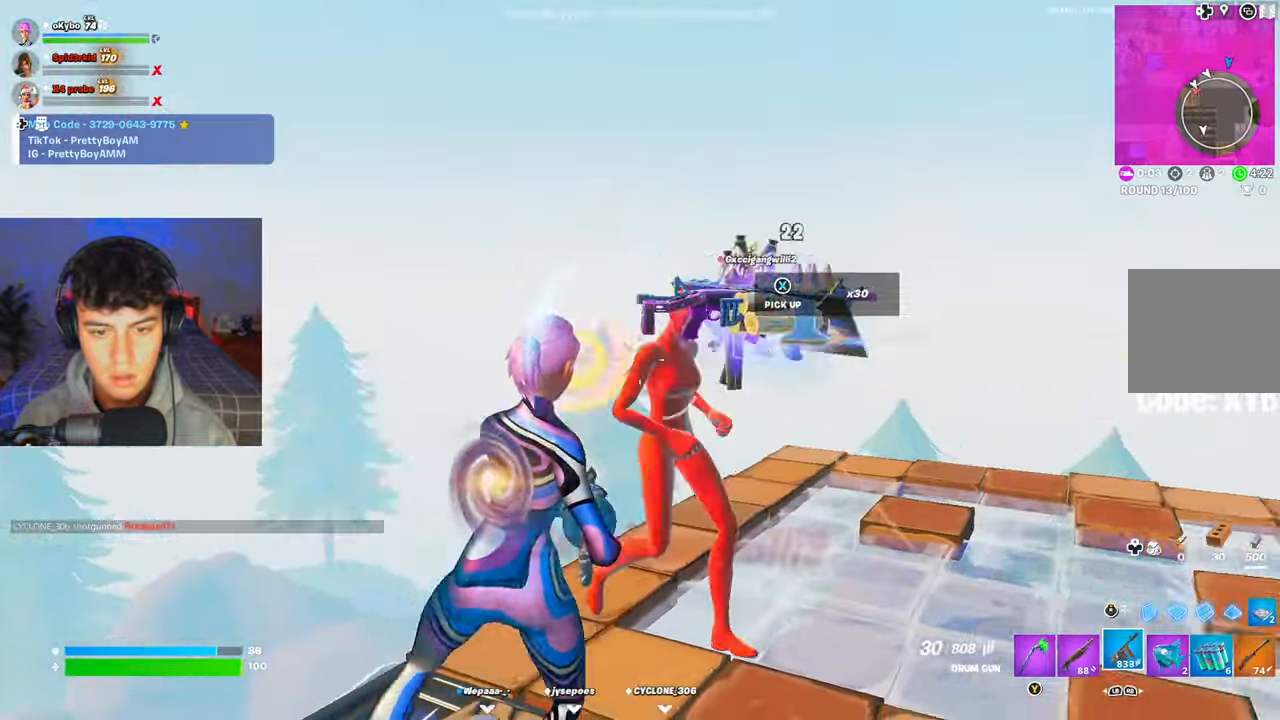
{"buttons": [], "left_stick": "up-right", "right_stick": "center", "events": [[233, "right_stick", "left"], [350, "R2", "up"], [367, "left_stick", "up-right"], [384, "L1", "down"], [400, "right_stick", "center"], [467, "L1", "up"]]}
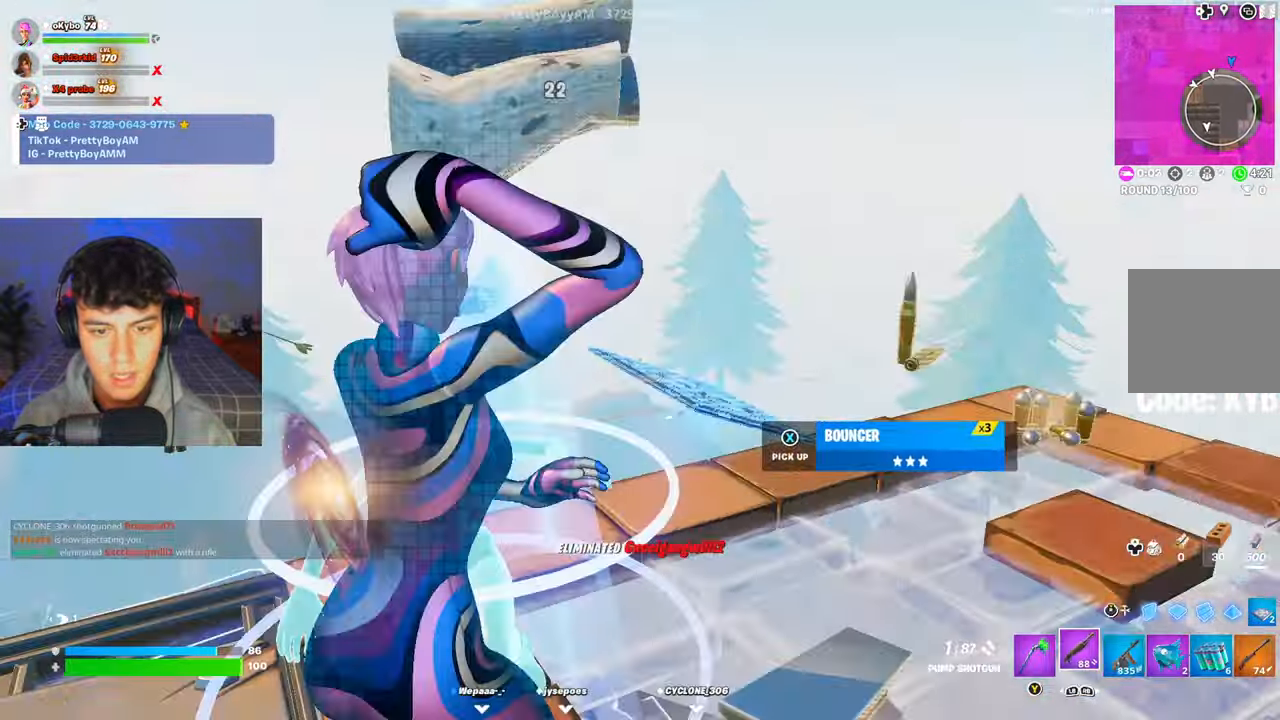
{"buttons": ["R3"], "left_stick": "up-right", "right_stick": "center", "events": [[167, "R3", "down"], [284, "R3", "up"], [334, "R1", "down"], [384, "L1", "down"], [434, "R3", "down"], [451, "L1", "up"], [484, "R1", "up"]]}
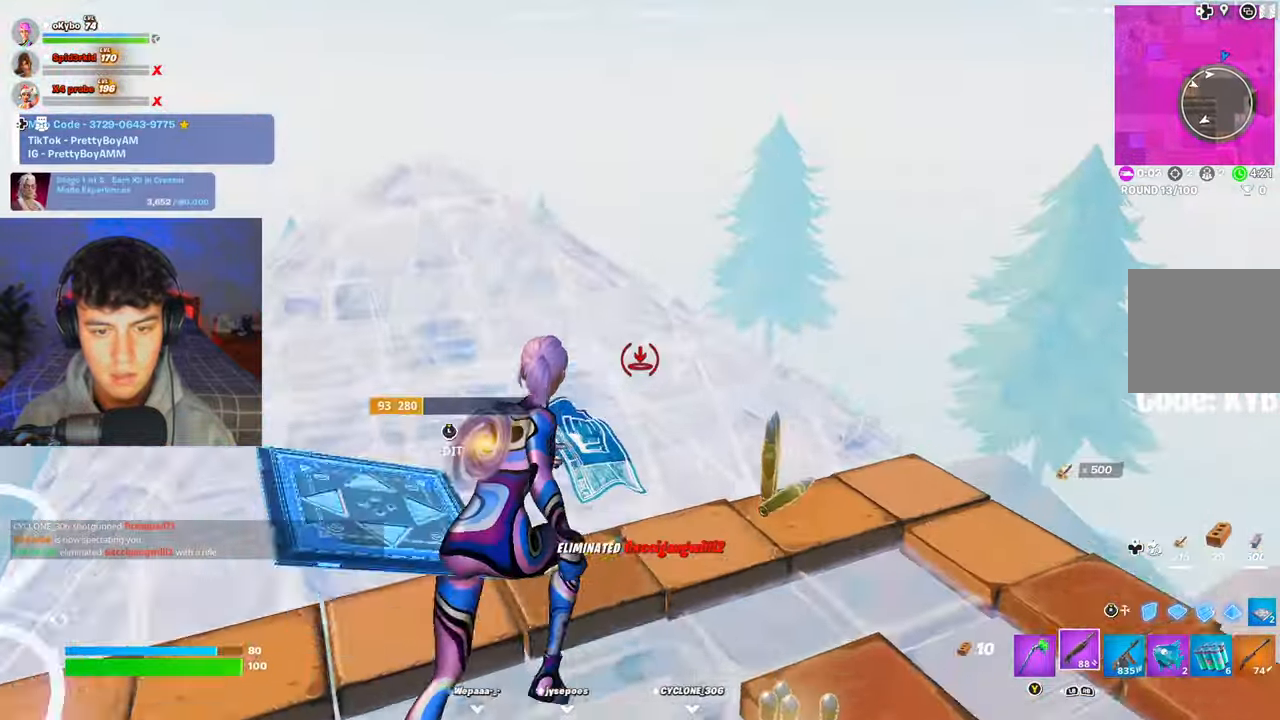
{"buttons": ["A"], "left_stick": "up-right", "right_stick": "left", "events": [[17, "R3", "up"], [33, "right_stick", "down-left"], [167, "right_stick", "center"], [267, "B", "down"], [283, "left_stick", "up"], [334, "B", "up"], [367, "X", "down"], [450, "A", "down"], [450, "left_stick", "up-right"], [450, "right_stick", "left"], [467, "X", "up"]]}
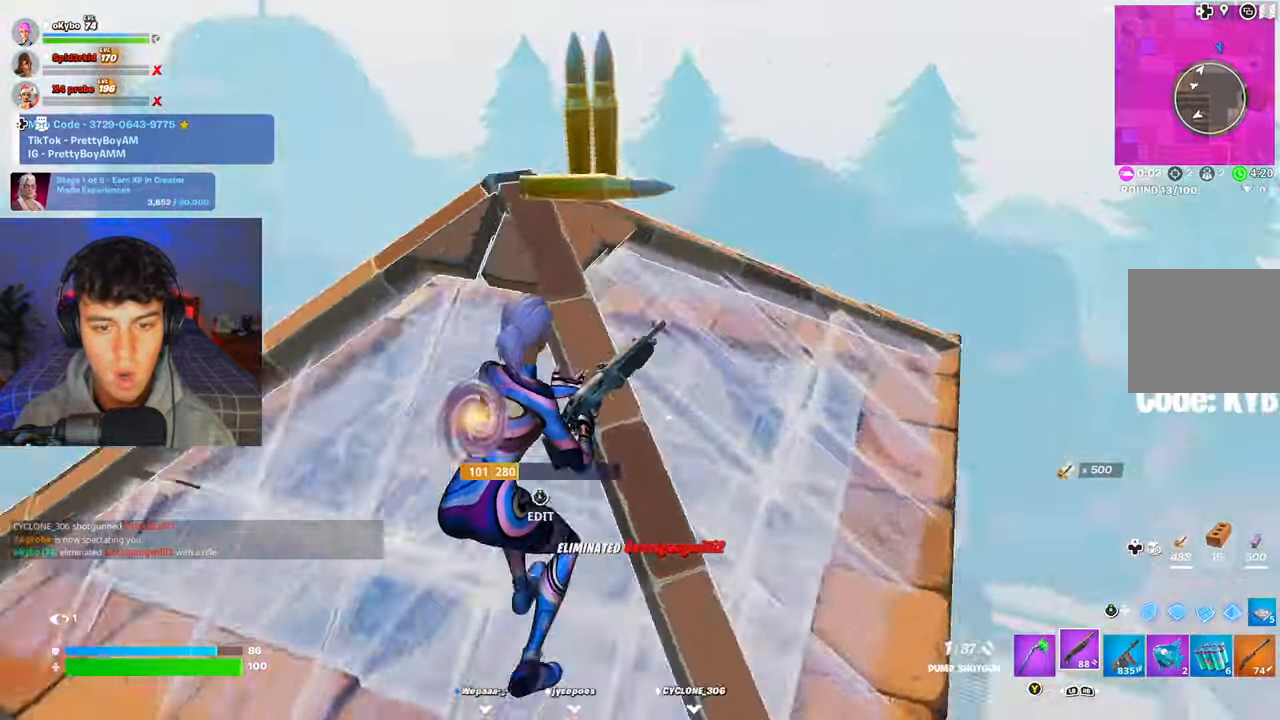
{"buttons": [], "left_stick": "up-right", "right_stick": "center", "events": [[50, "A", "up"], [50, "X", "down"], [151, "X", "up"], [201, "X", "down"], [267, "right_stick", "center"], [317, "X", "up"], [367, "B", "down"], [451, "B", "up"]]}
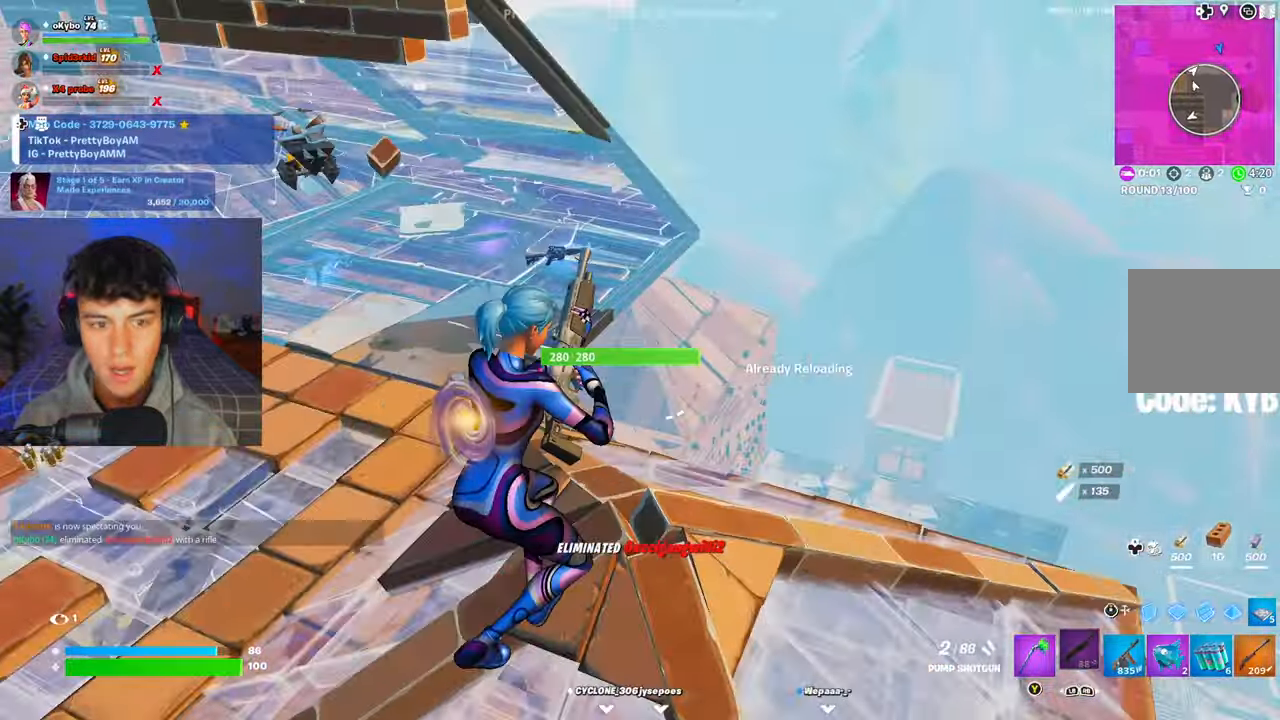
{"buttons": [], "left_stick": "up-right", "right_stick": "center", "events": [[33, "A", "down"], [33, "right_stick", "left"], [150, "A", "up"], [250, "right_stick", "center"]]}
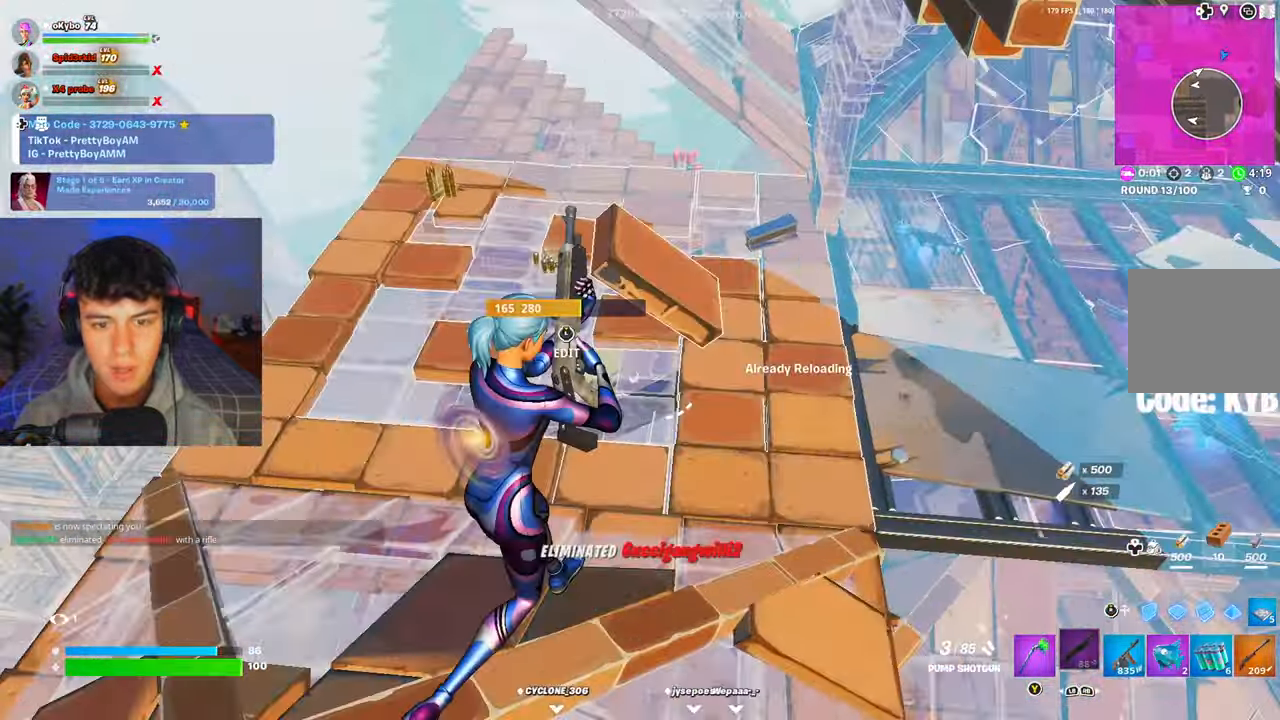
{"buttons": [], "left_stick": "up-right", "right_stick": "center", "events": [[34, "Y", "down"], [134, "Y", "up"], [201, "B", "down"], [267, "B", "up"], [367, "A", "down"], [468, "A", "up"]]}
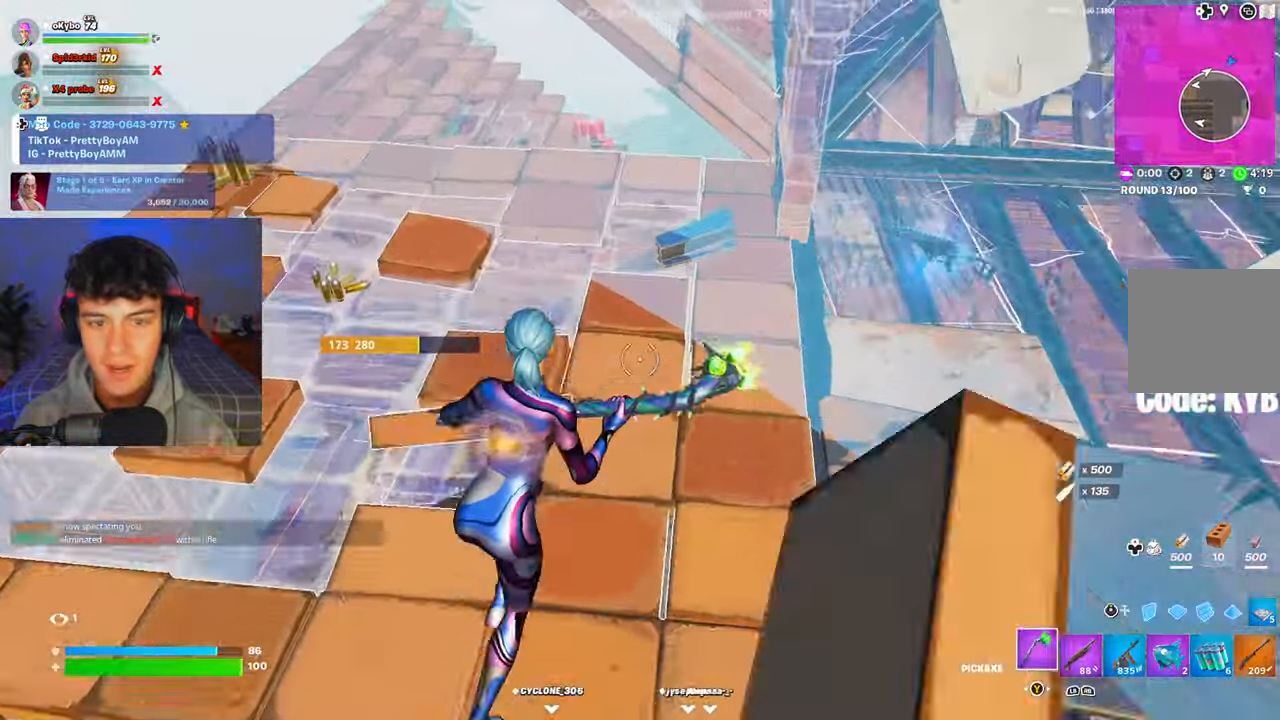
{"buttons": [], "left_stick": "up", "right_stick": "center", "events": [[17, "X", "down"], [117, "X", "up"], [200, "X", "down"], [300, "X", "up"], [300, "left_stick", "up"], [300, "right_stick", "up-left"], [384, "X", "down"], [434, "R3", "down"], [434, "X", "up"], [450, "right_stick", "center"], [484, "R3", "up"]]}
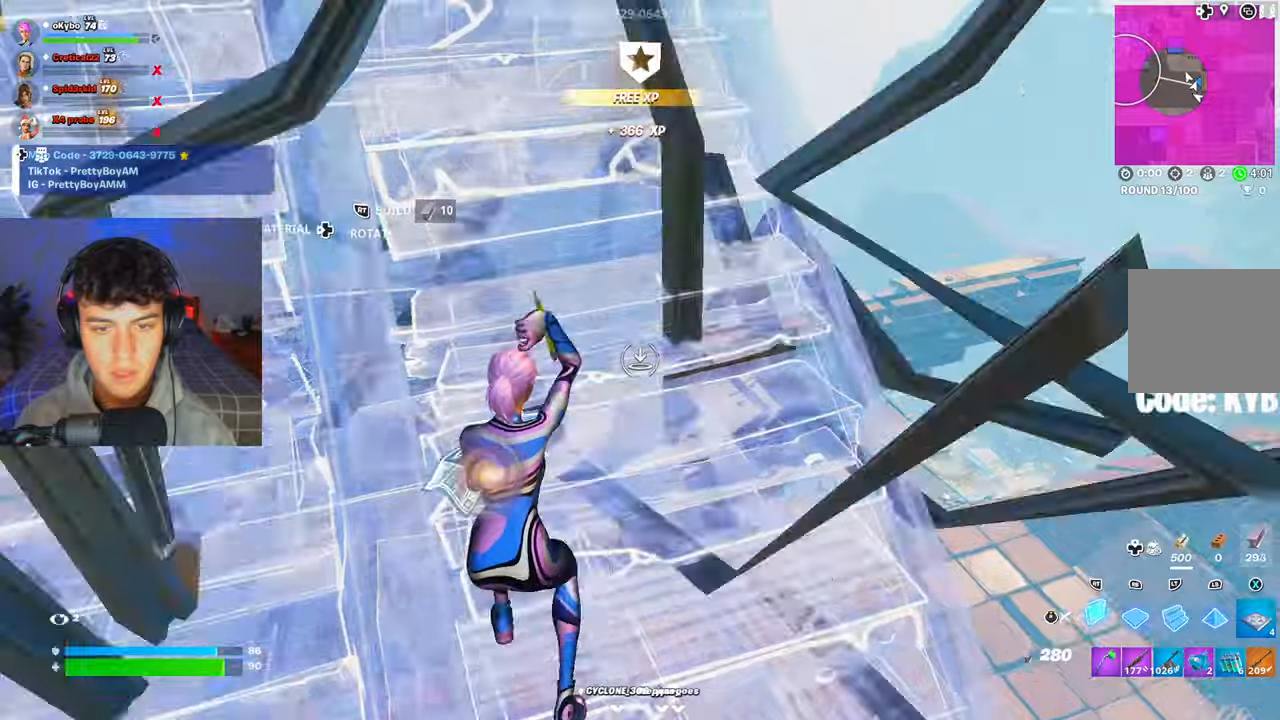
{"buttons": ["R3"], "left_stick": "up-right", "right_stick": "down-left", "events": [[234, "left_stick", "up-right"], [367, "R3", "down"], [484, "right_stick", "down-left"]]}
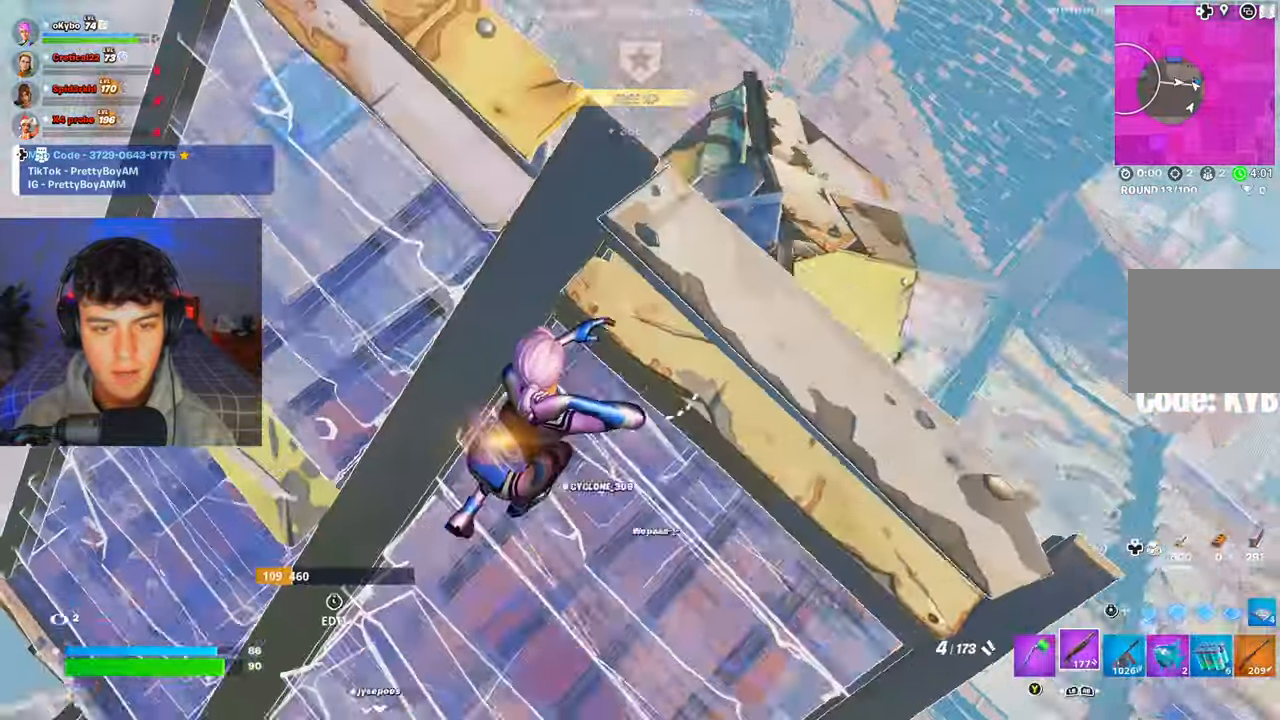
{"buttons": [], "left_stick": "up-right", "right_stick": "right", "events": [[17, "R3", "up"], [17, "right_stick", "left"], [67, "L3", "down"], [100, "left_stick", "up-left"], [117, "R2", "down"], [217, "L3", "up"], [217, "left_stick", "up"], [233, "right_stick", "up-left"], [267, "R2", "up"], [400, "left_stick", "up-right"], [500, "right_stick", "right"]]}
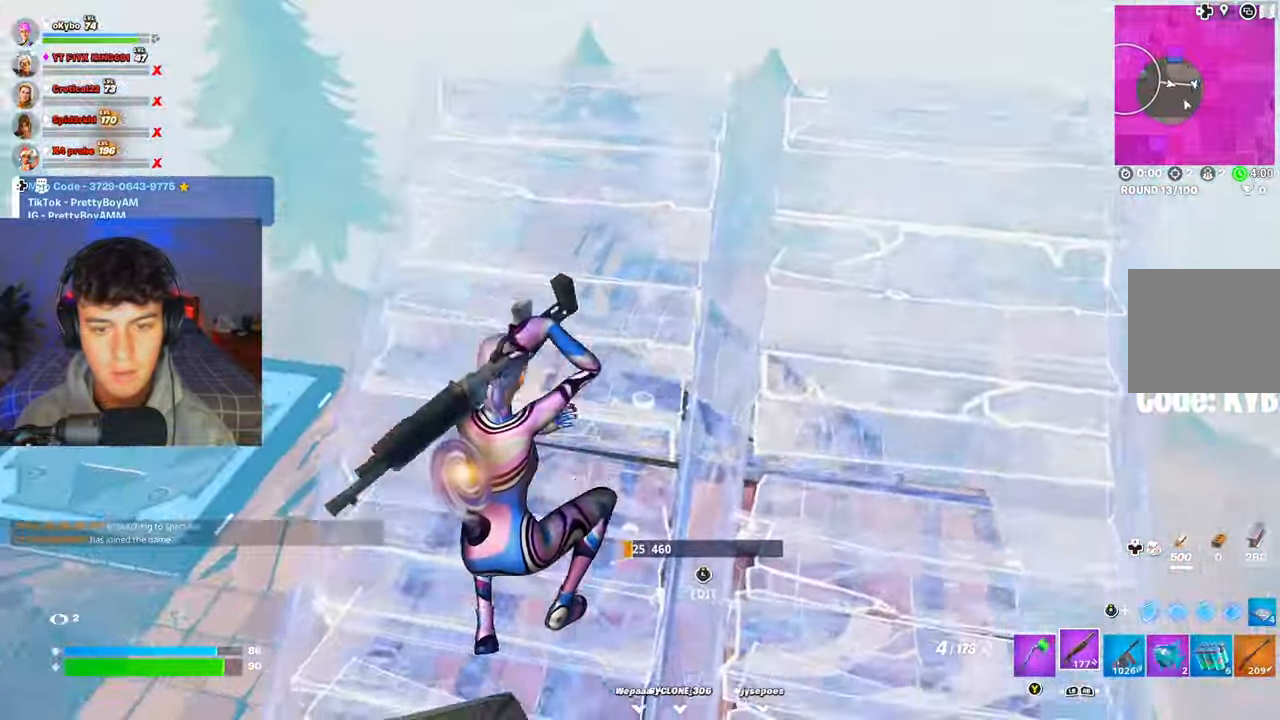
{"buttons": ["X"], "left_stick": "right", "right_stick": "center", "events": [[134, "X", "down"], [201, "right_stick", "center"], [234, "X", "up"], [301, "X", "down"], [334, "left_stick", "right"], [417, "X", "up"], [501, "X", "down"]]}
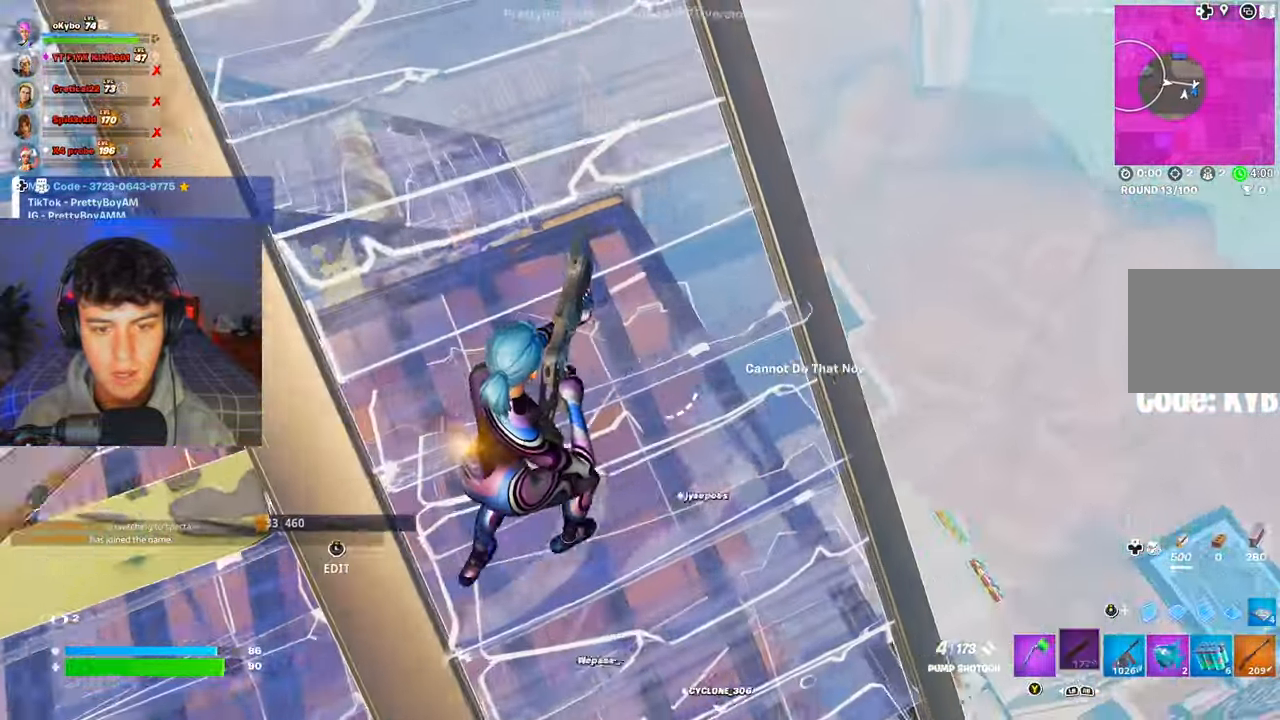
{"buttons": [], "left_stick": "down-right", "right_stick": "right", "events": [[100, "X", "up"], [167, "X", "down"], [267, "X", "up"], [283, "left_stick", "down-right"], [334, "X", "down"], [417, "X", "up"], [500, "right_stick", "right"]]}
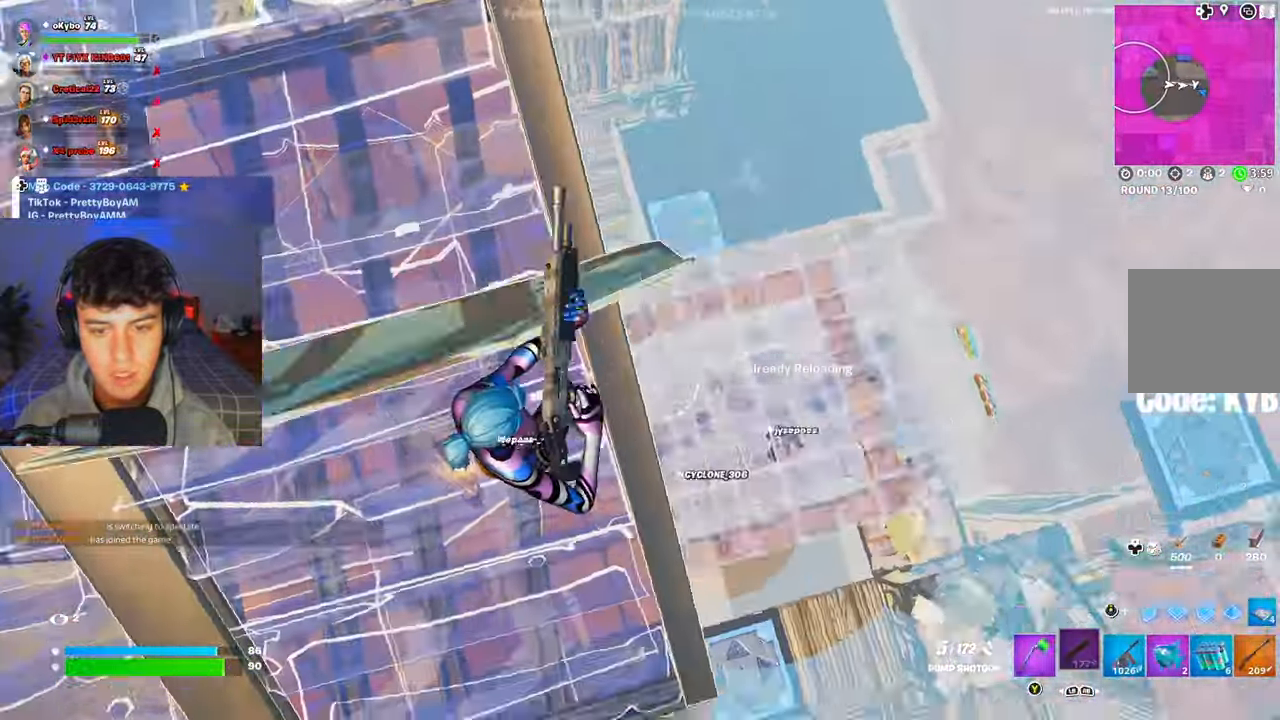
{"buttons": [], "left_stick": "up-right", "right_stick": "center", "events": [[17, "X", "down"], [17, "left_stick", "center"], [50, "X", "up"], [251, "left_stick", "right"], [384, "right_stick", "center"], [501, "left_stick", "up-right"]]}
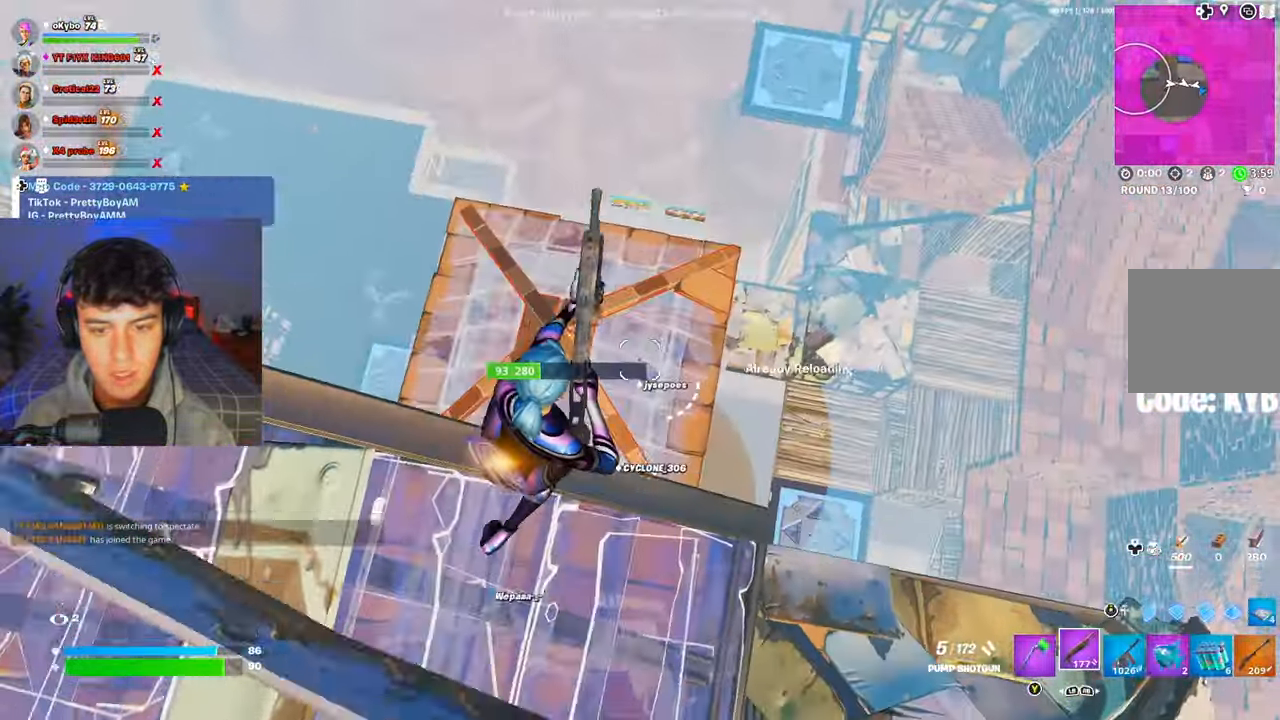
{"buttons": [], "left_stick": "left", "right_stick": "center", "events": [[267, "left_stick", "up-left"], [384, "left_stick", "down-left"], [450, "left_stick", "left"]]}
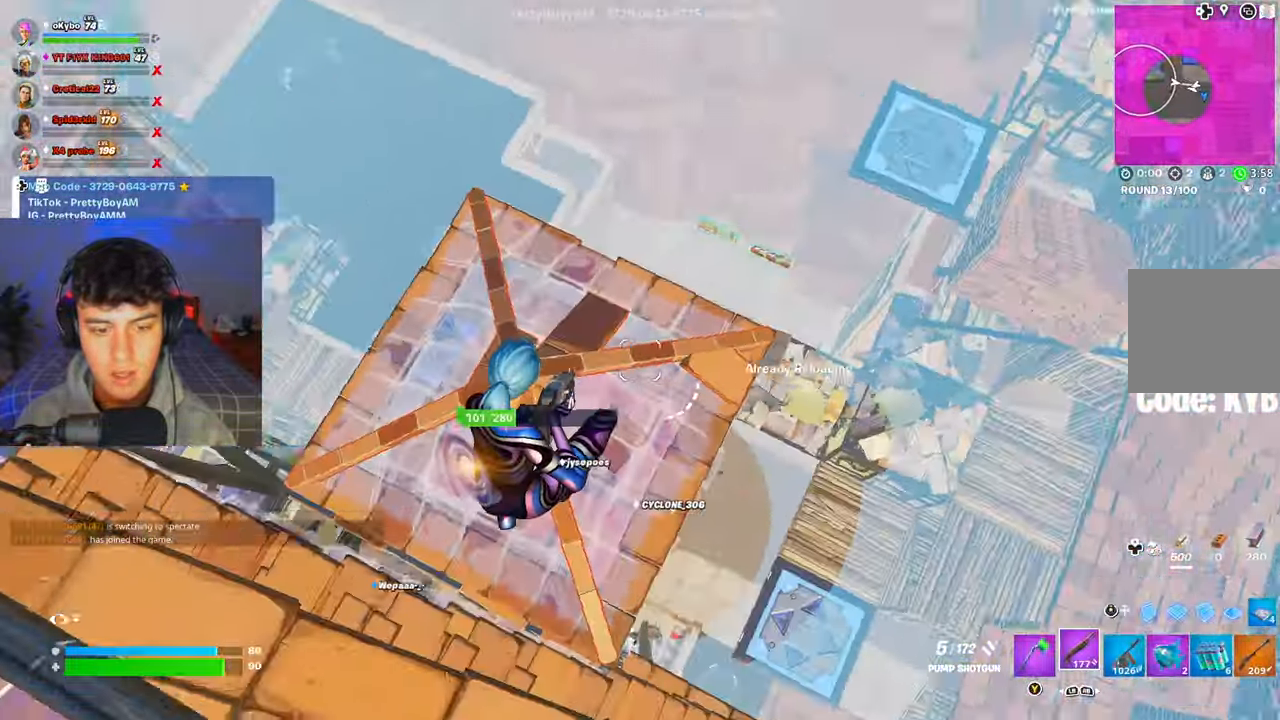
{"buttons": [], "left_stick": "up", "right_stick": "up-right", "events": [[117, "left_stick", "up"], [434, "right_stick", "up-right"]]}
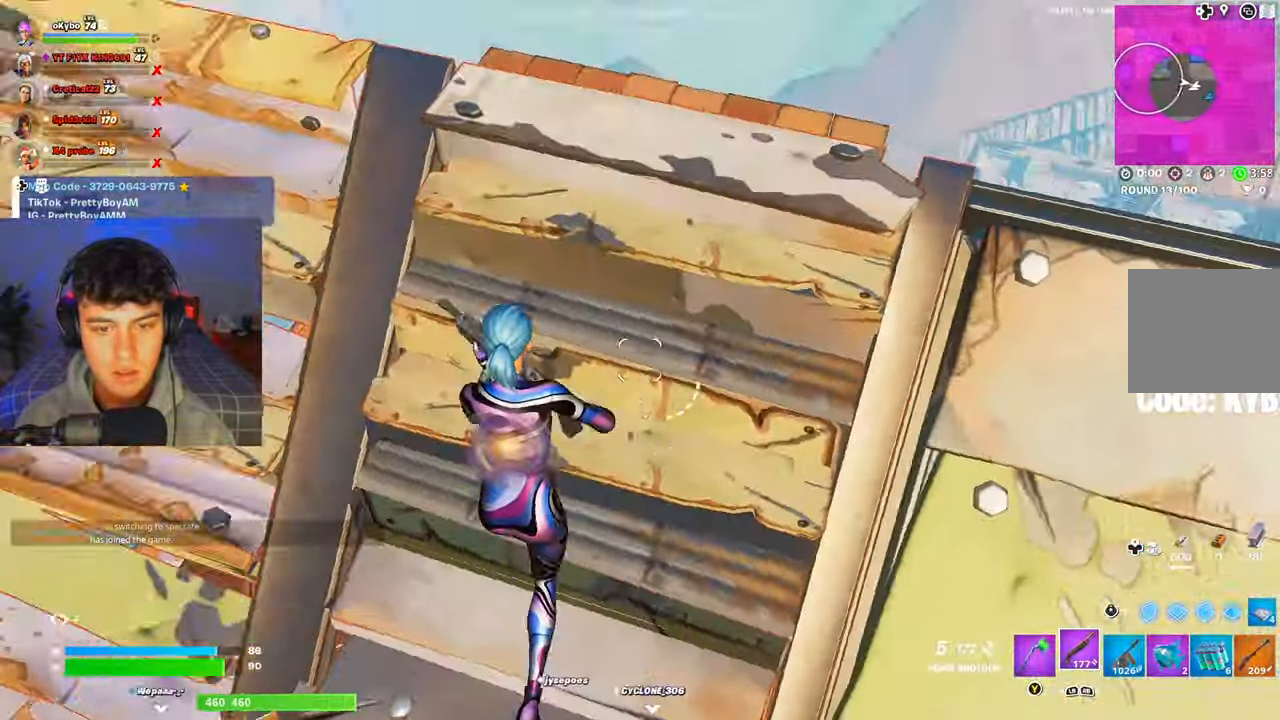
{"buttons": [], "left_stick": "up-left", "right_stick": "left", "events": [[33, "right_stick", "center"], [100, "right_stick", "up-left"], [133, "left_stick", "up-right"], [167, "right_stick", "center"], [233, "right_stick", "left"], [250, "A", "down"], [384, "A", "up"], [450, "left_stick", "up-left"]]}